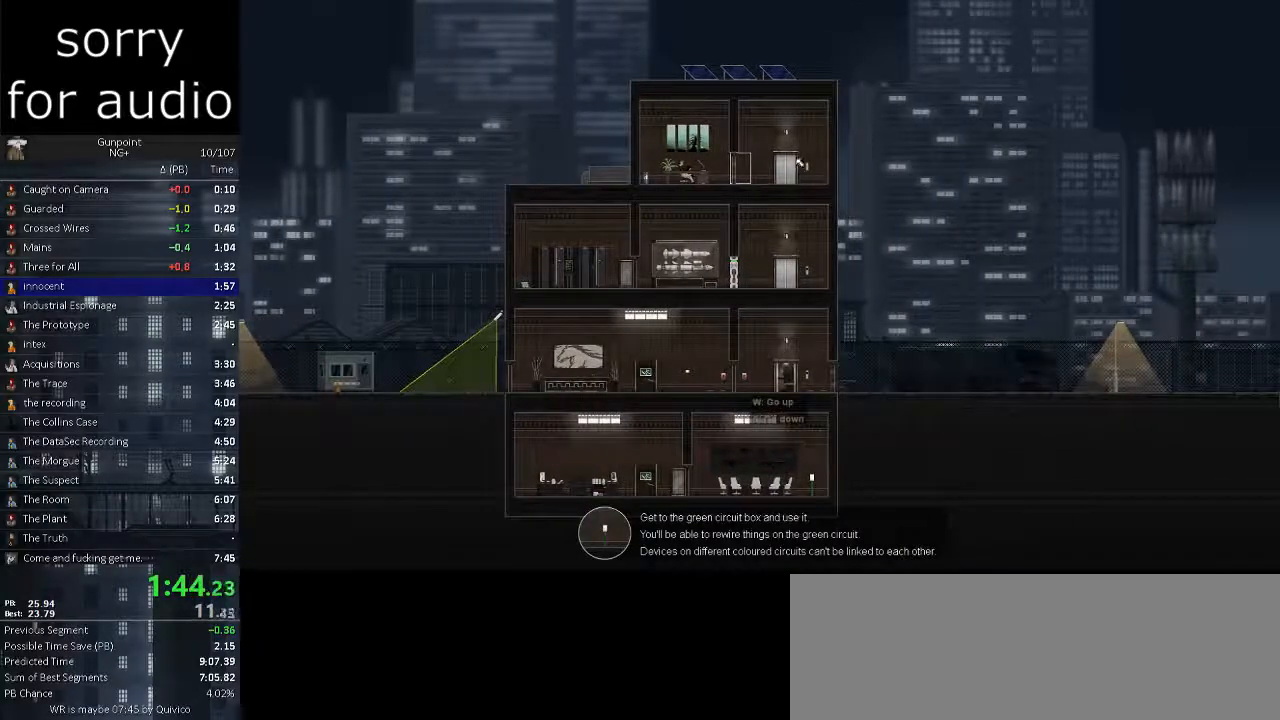
Gameplay with keyboard and mouse; each line is a JSON object with the keys and mouse buttons held at the frame after it. "events" lists presses ("down") and releases ("up") of ".", "/", "0", "1", "2", "3", "4", "5", "6", "7", "8", "9", "a", "alt_l", "alt_r", "b", "backslash", "backspace", "c", "caps_lock", "comma", "ctrl_l", "ctrl_r", "d", "e", "equals", "f", "g", "h", "i", "j", "k", "l", "lbracket", "m", "minus", "n", "o", "p", "q", "quote", "r", "rbracket", "return", "s", "semicolon", "shift_l", "shift_r", "space", "super", "t", "tab", "tilde", "u", "v", "w", "x", "y", "z", "mouse_left" and "mouse_right" between this image and that frame as [ms after this image, input, new state], when the widget could be followed in between. "mouse_left", "mouse_right" = the "left", "right" buttons of the "mouse" list. No other keys are recorded. Not read: mouse_move.
{"keys": [], "mouse": [], "events": [[50, "mouse_left", "up"], [150, "mouse_left", "down"], [250, "mouse_left", "up"]]}
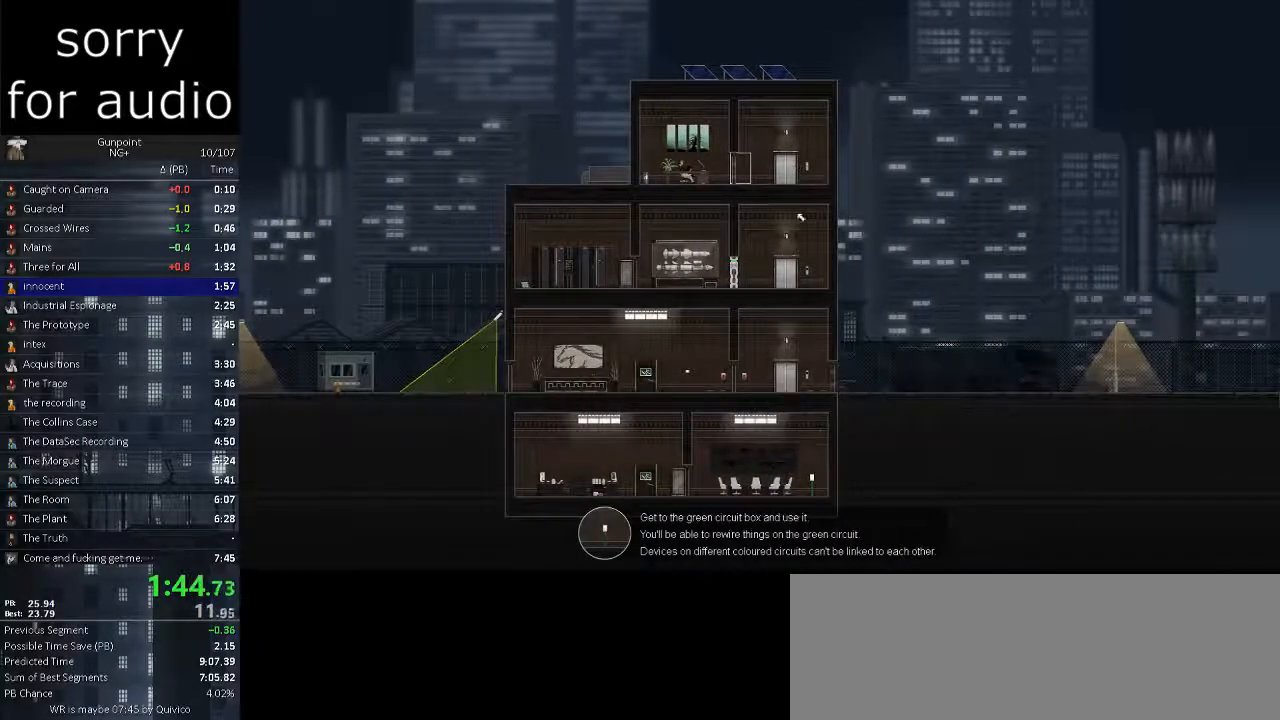
{"keys": [], "mouse": [], "events": []}
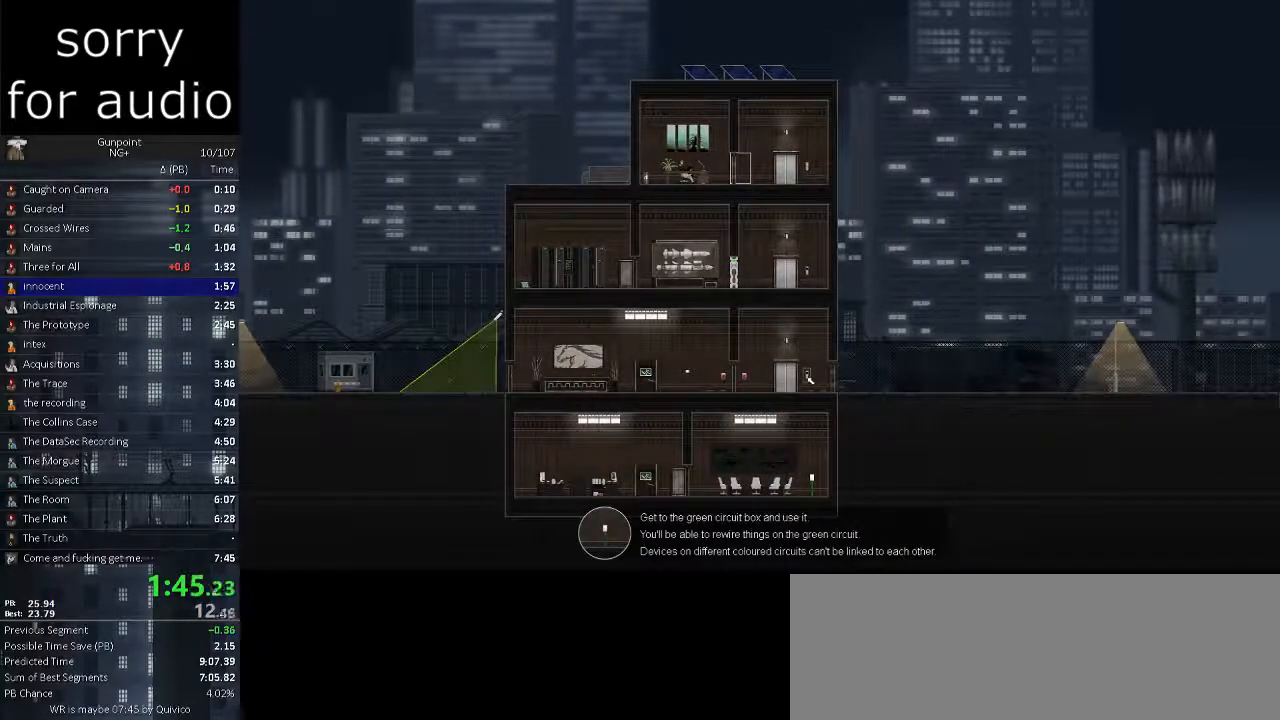
{"keys": [], "mouse": [], "events": []}
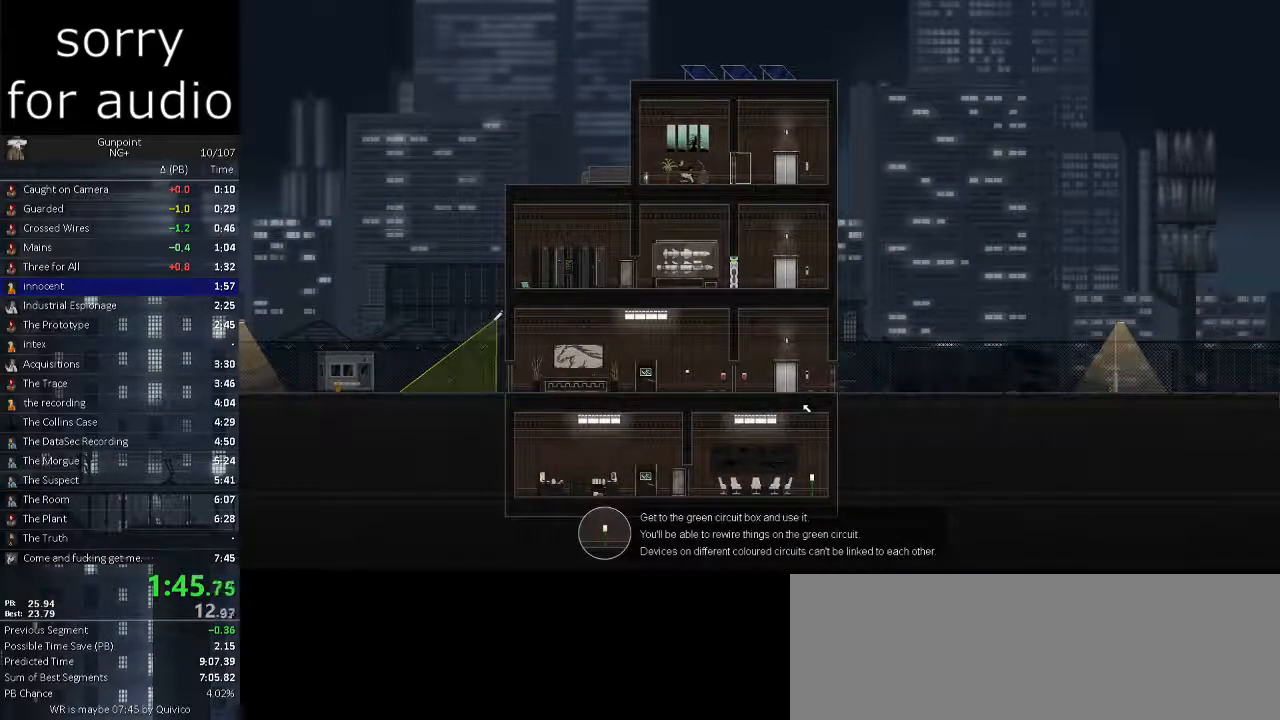
{"keys": [], "mouse": [], "events": []}
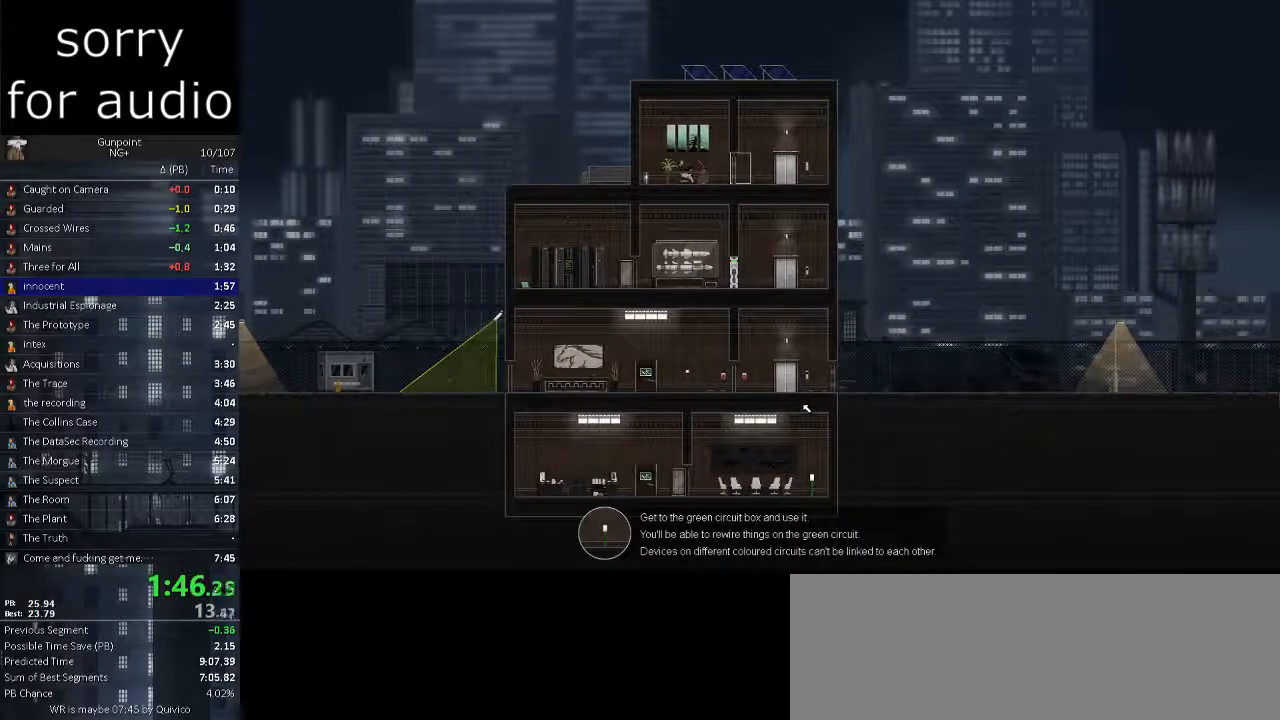
{"keys": ["a"], "mouse": [], "events": [[17, "a", "down"]]}
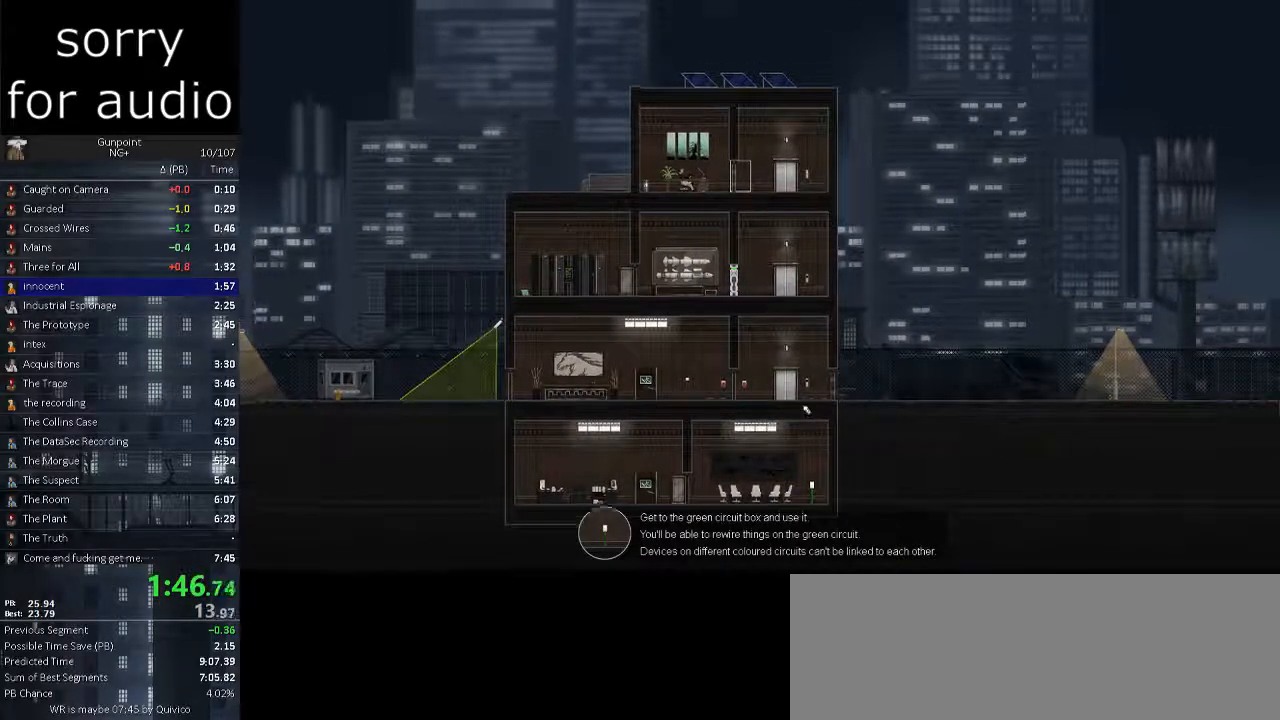
{"keys": ["a"], "mouse": [], "events": []}
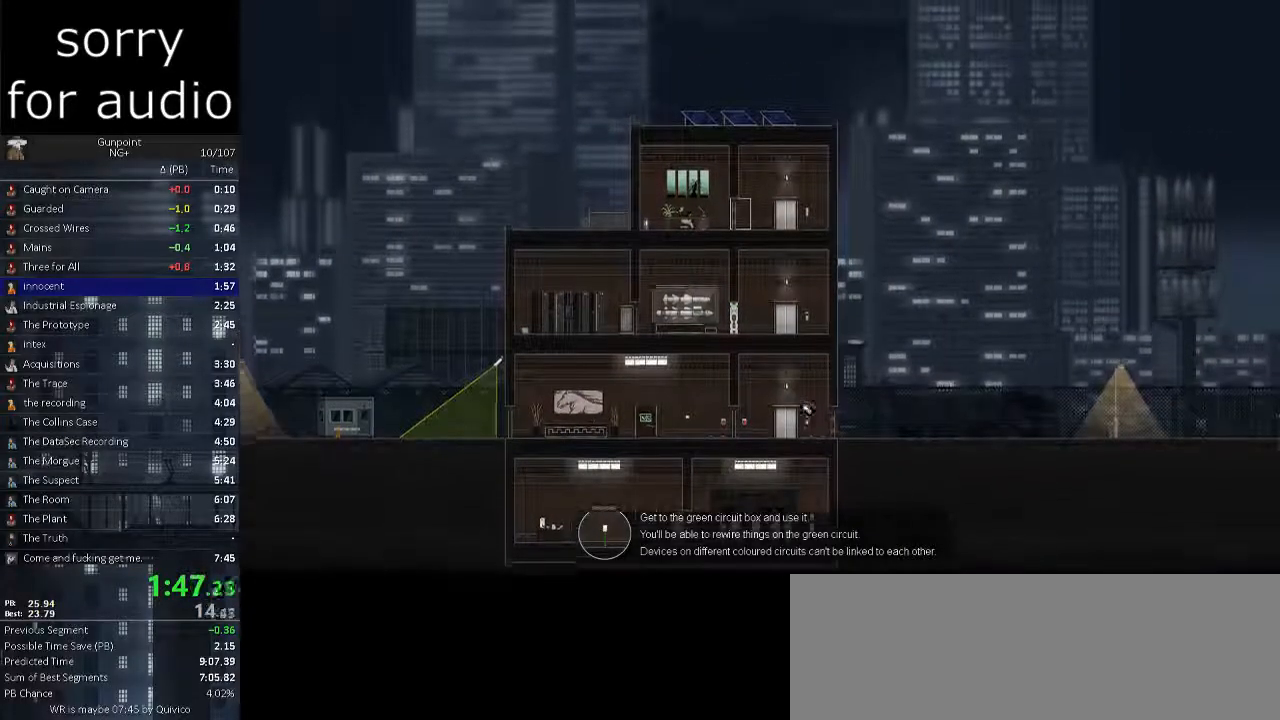
{"keys": ["a"], "mouse": [], "events": []}
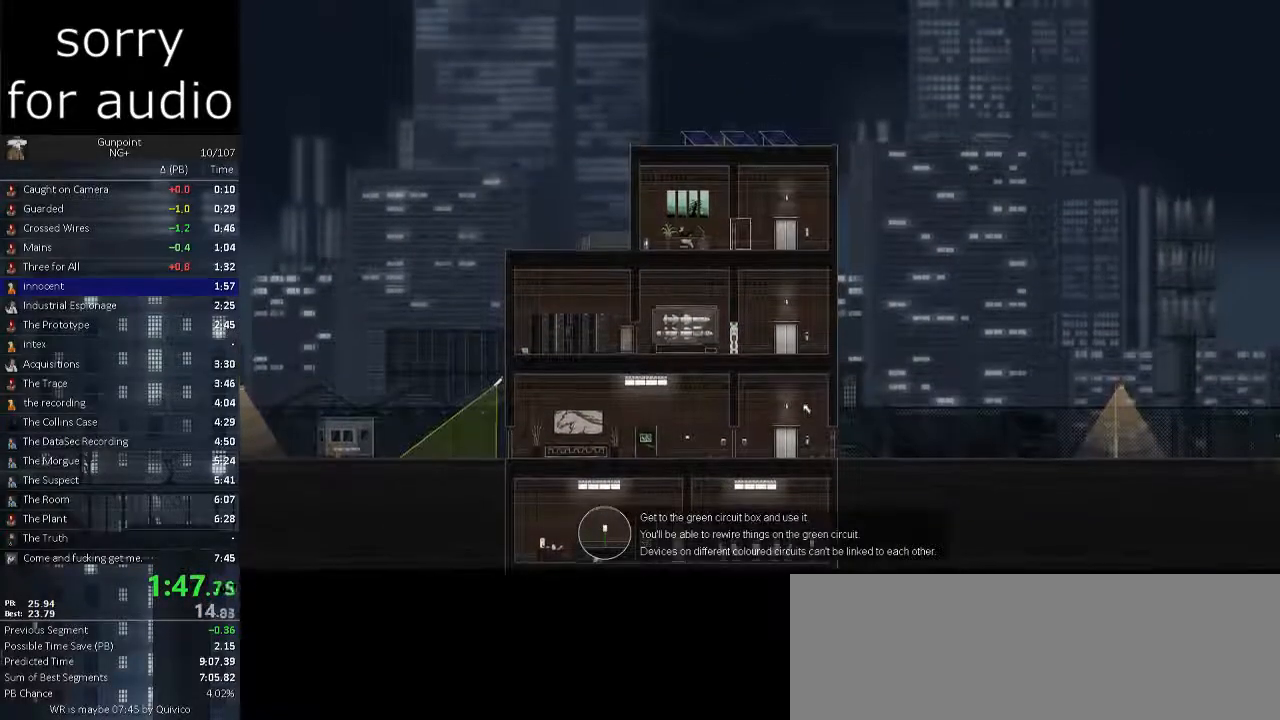
{"keys": ["a"], "mouse": [], "events": []}
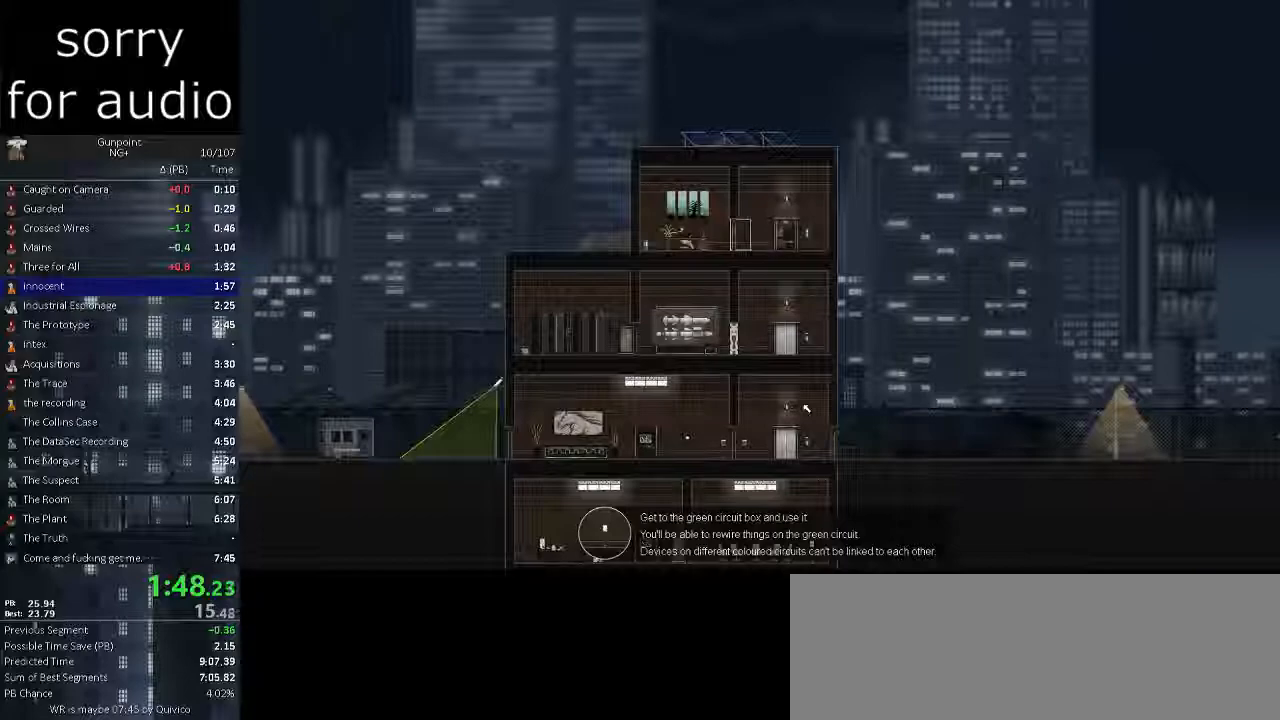
{"keys": ["space"], "mouse": [], "events": [[333, "a", "up"], [383, "space", "down"], [433, "space", "up"], [483, "space", "down"]]}
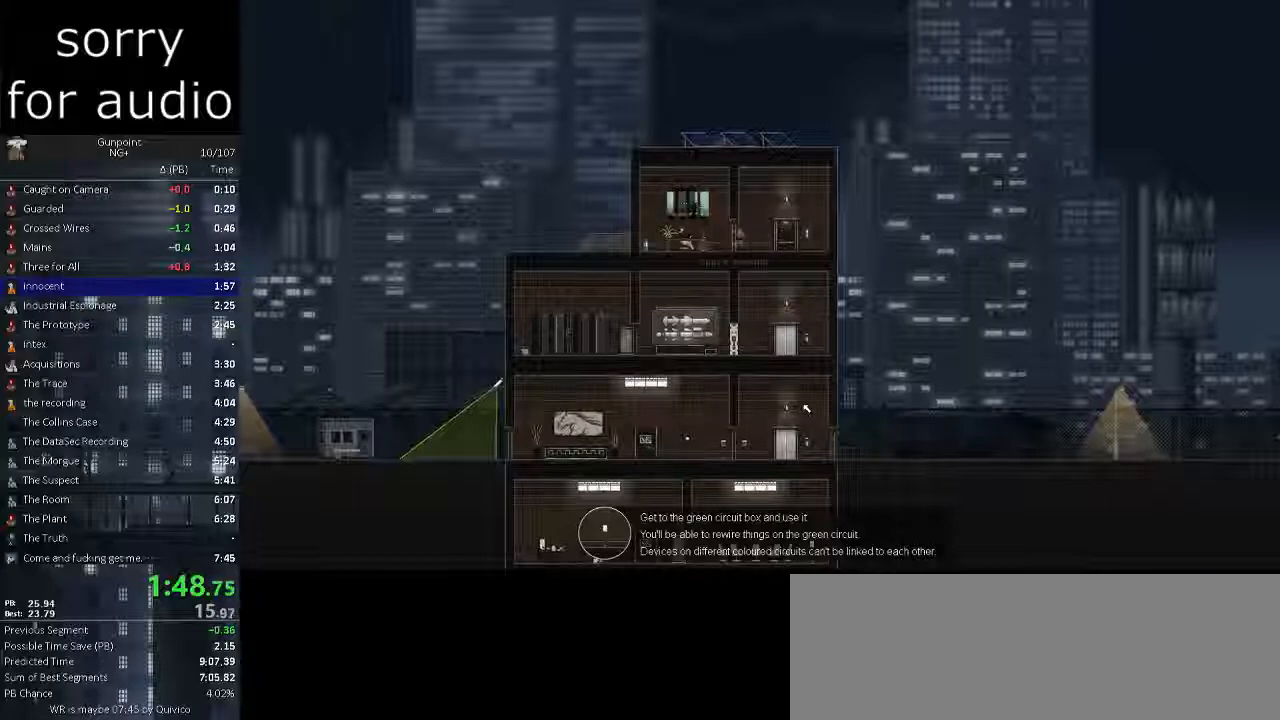
{"keys": ["space"], "mouse": []}
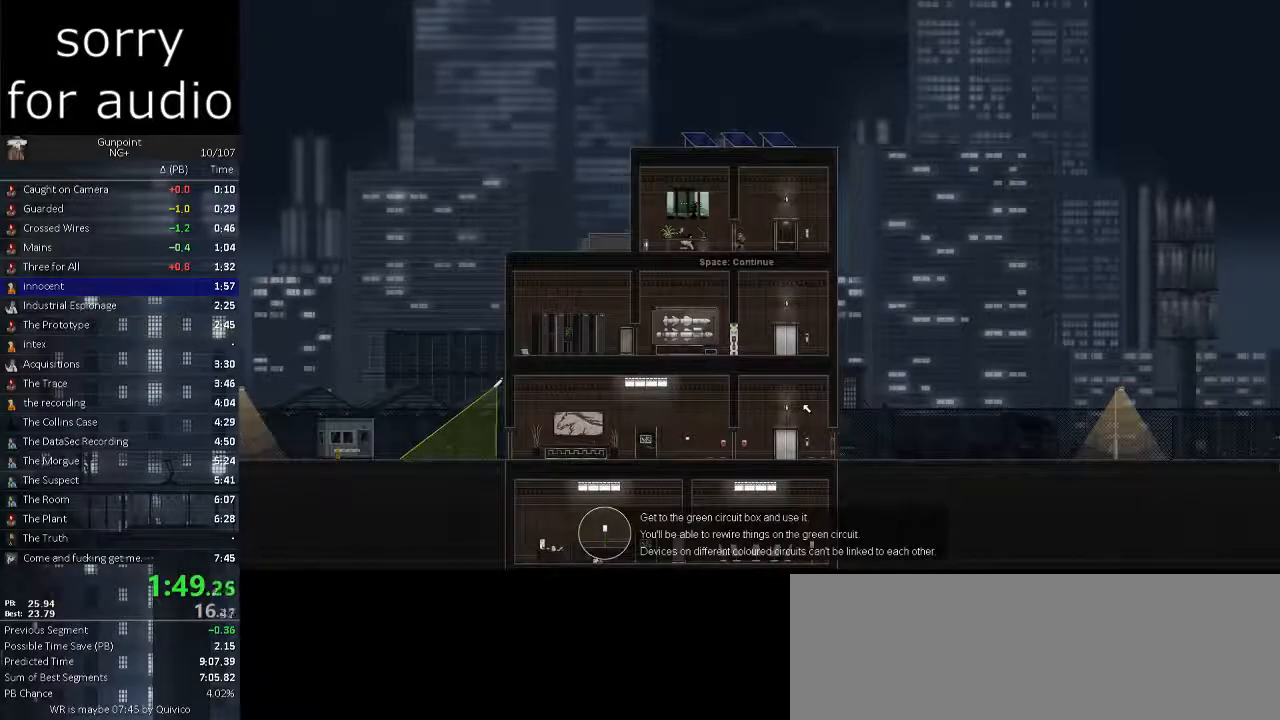
{"keys": [], "mouse": [], "events": [[133, "space", "up"], [183, "space", "down"], [233, "space", "up"]]}
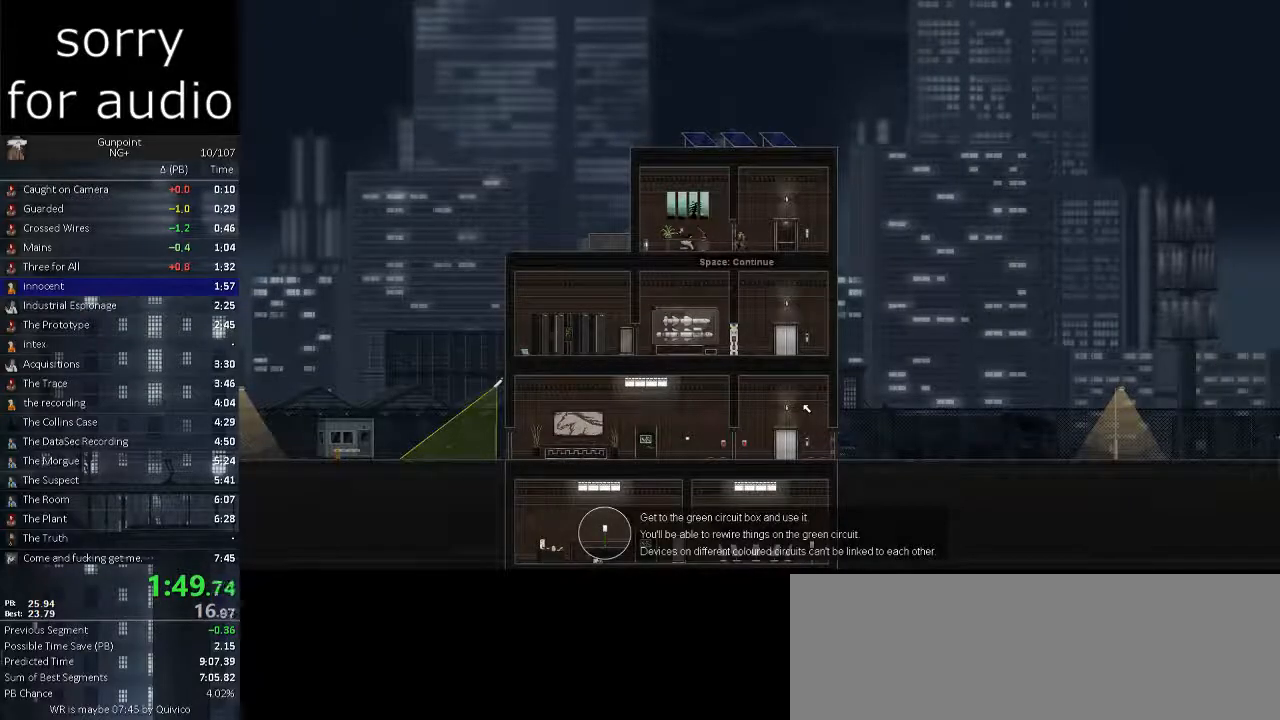
{"keys": ["d"], "mouse": [], "events": [[50, "d", "down"]]}
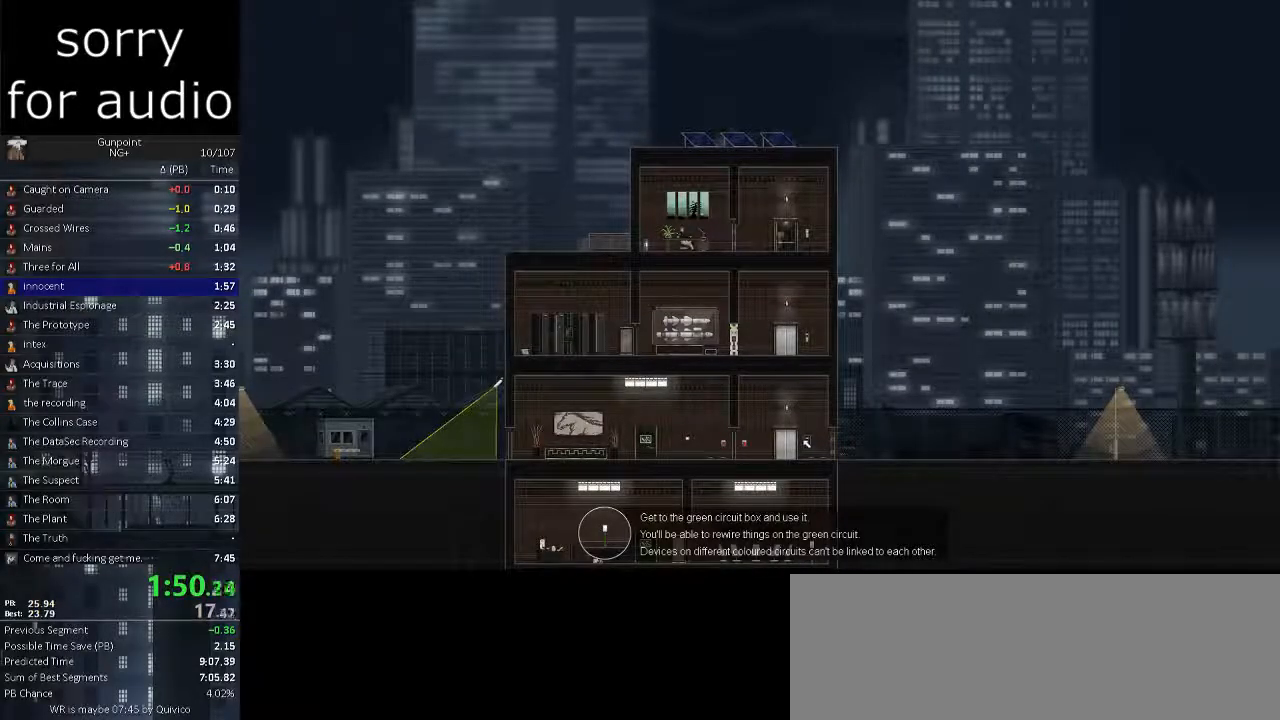
{"keys": [], "mouse": [], "events": [[17, "d", "up"], [17, "s", "down"], [117, "s", "up"], [167, "mouse_left", "down"], [300, "mouse_left", "up"], [350, "mouse_left", "down"], [450, "mouse_left", "up"]]}
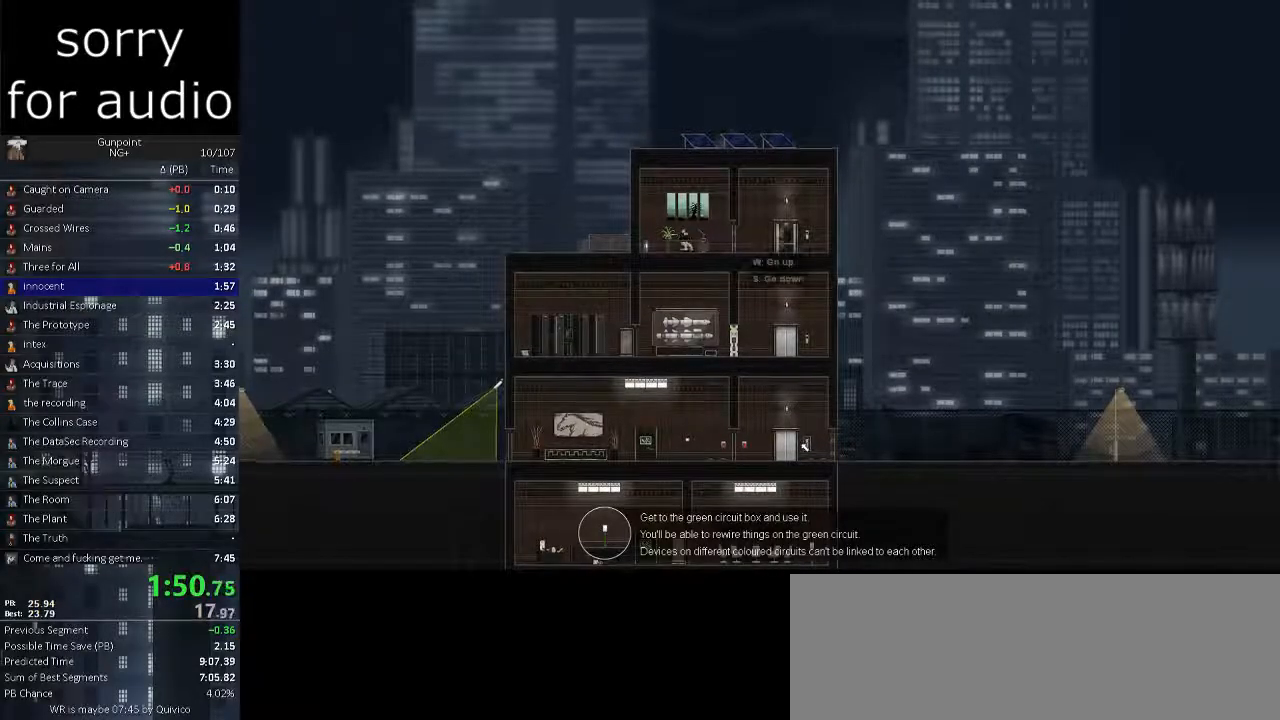
{"keys": [], "mouse": [], "events": []}
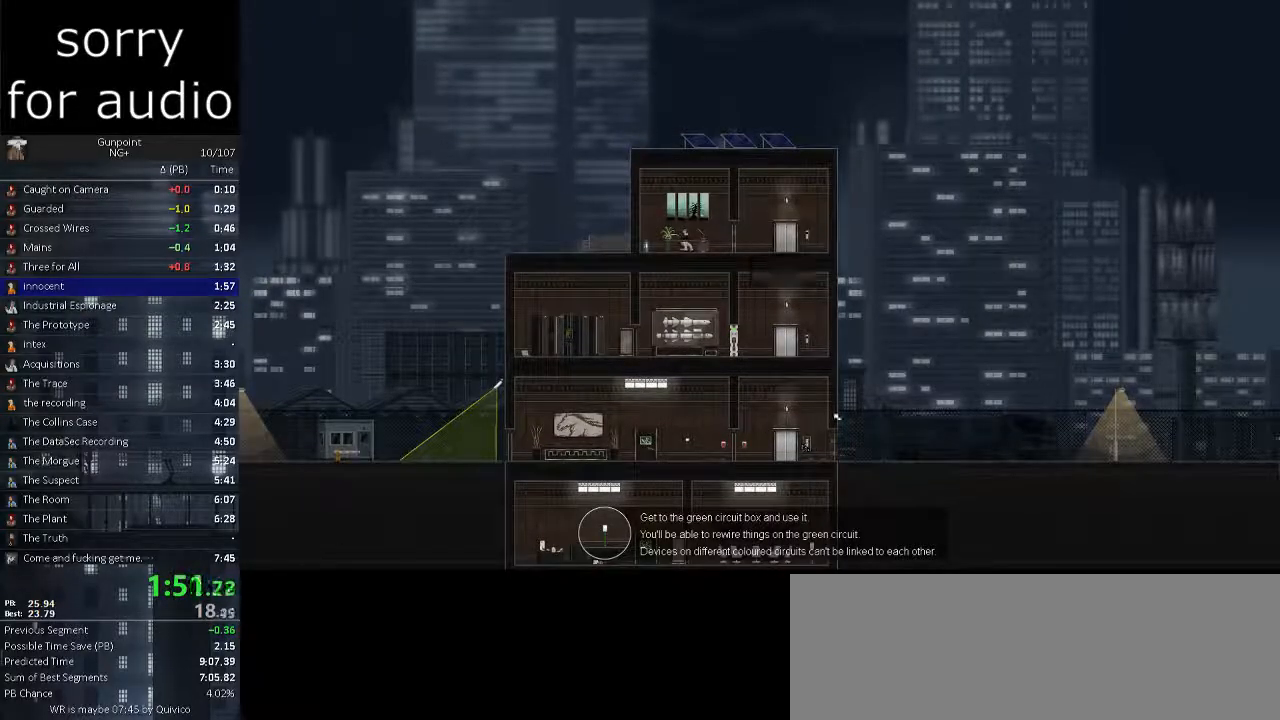
{"keys": [], "mouse": [], "events": []}
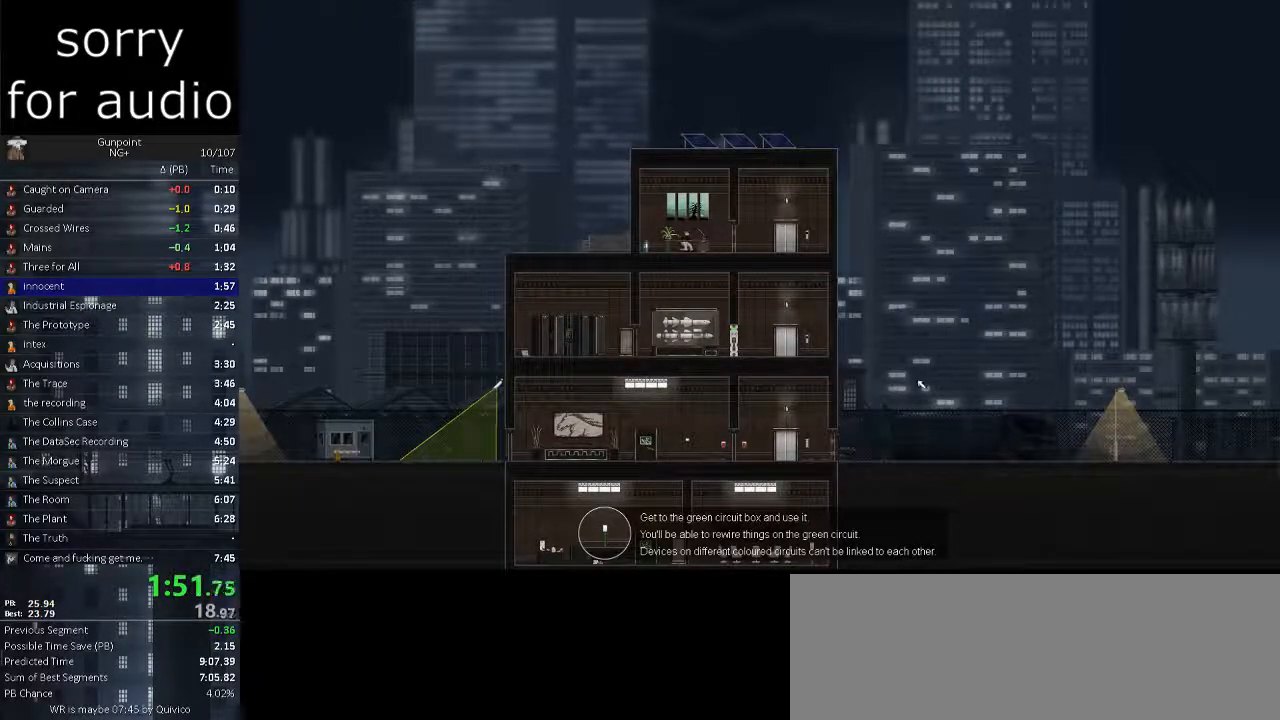
{"keys": [], "mouse": [], "events": []}
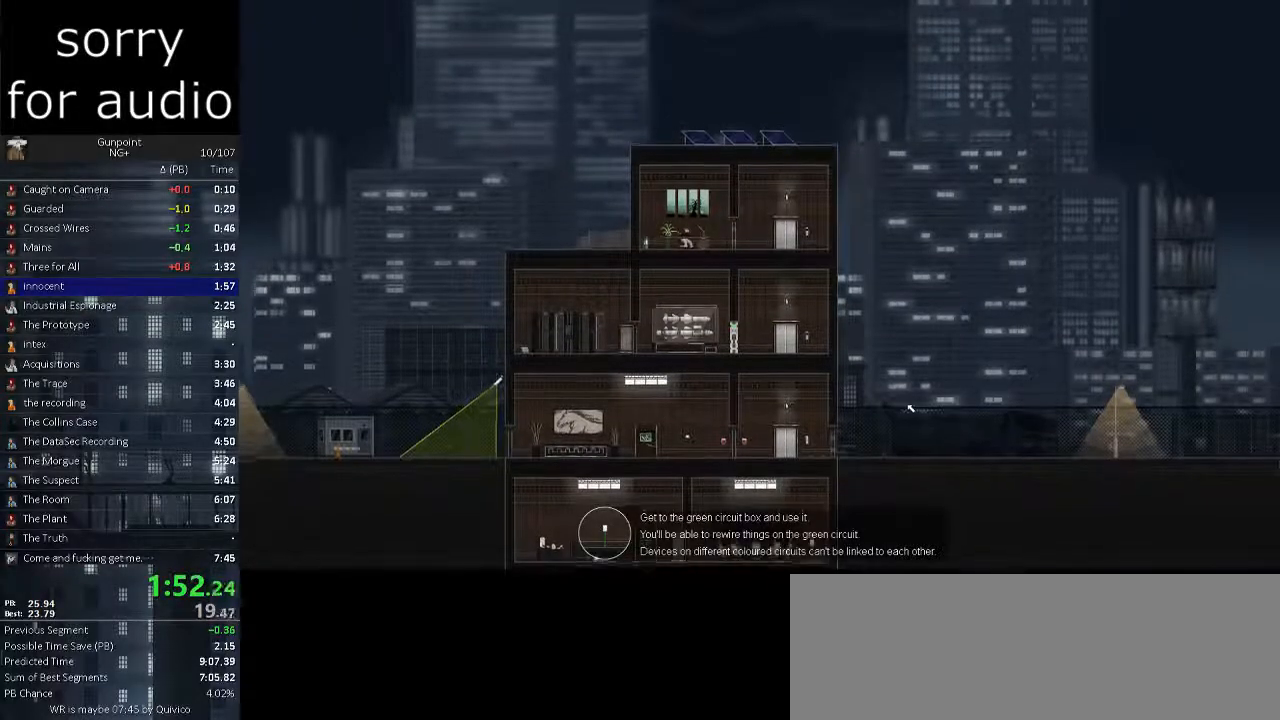
{"keys": [], "mouse": [], "events": []}
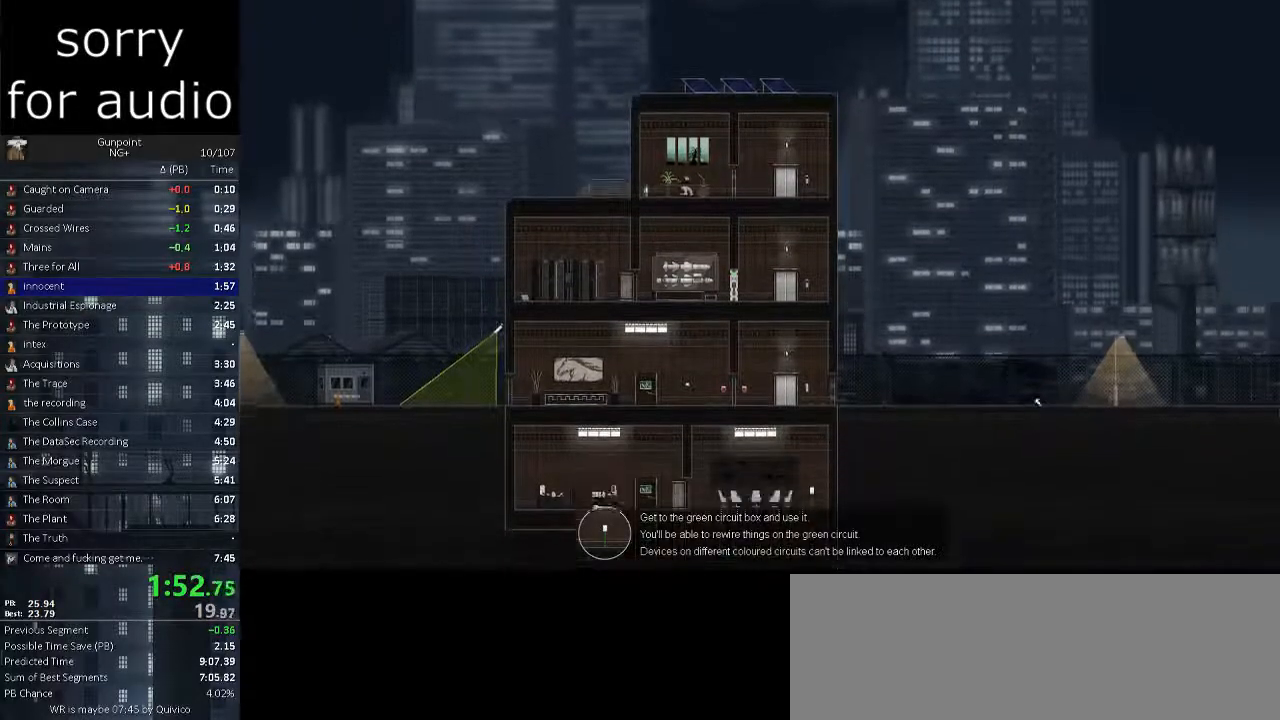
{"keys": [], "mouse": [], "events": []}
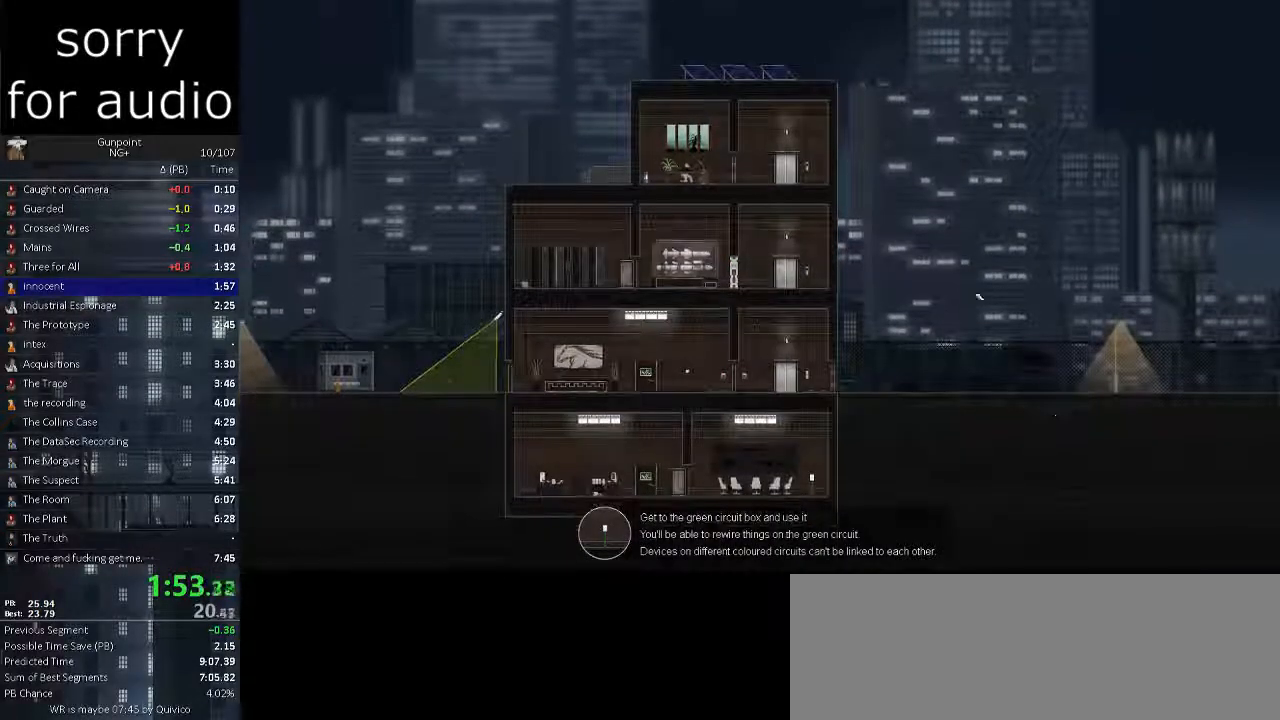
{"keys": [], "mouse": [], "events": []}
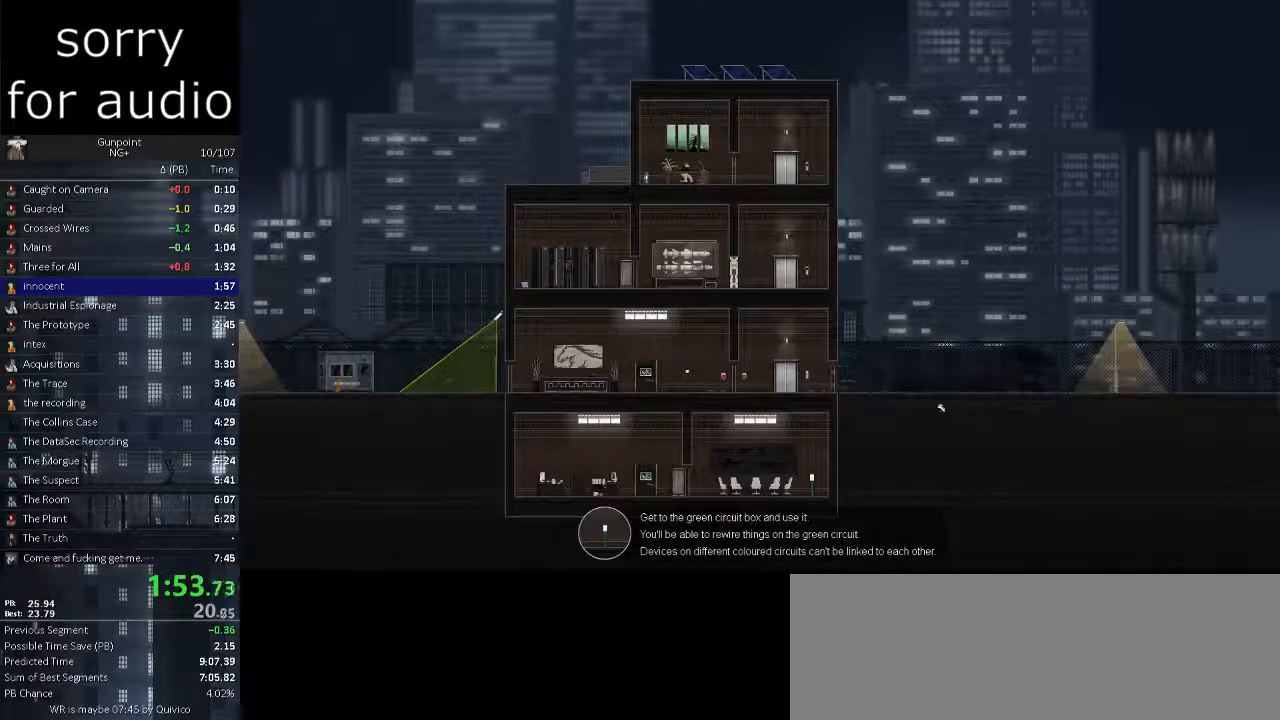
{"keys": ["d"], "mouse": [], "events": [[83, "d", "down"]]}
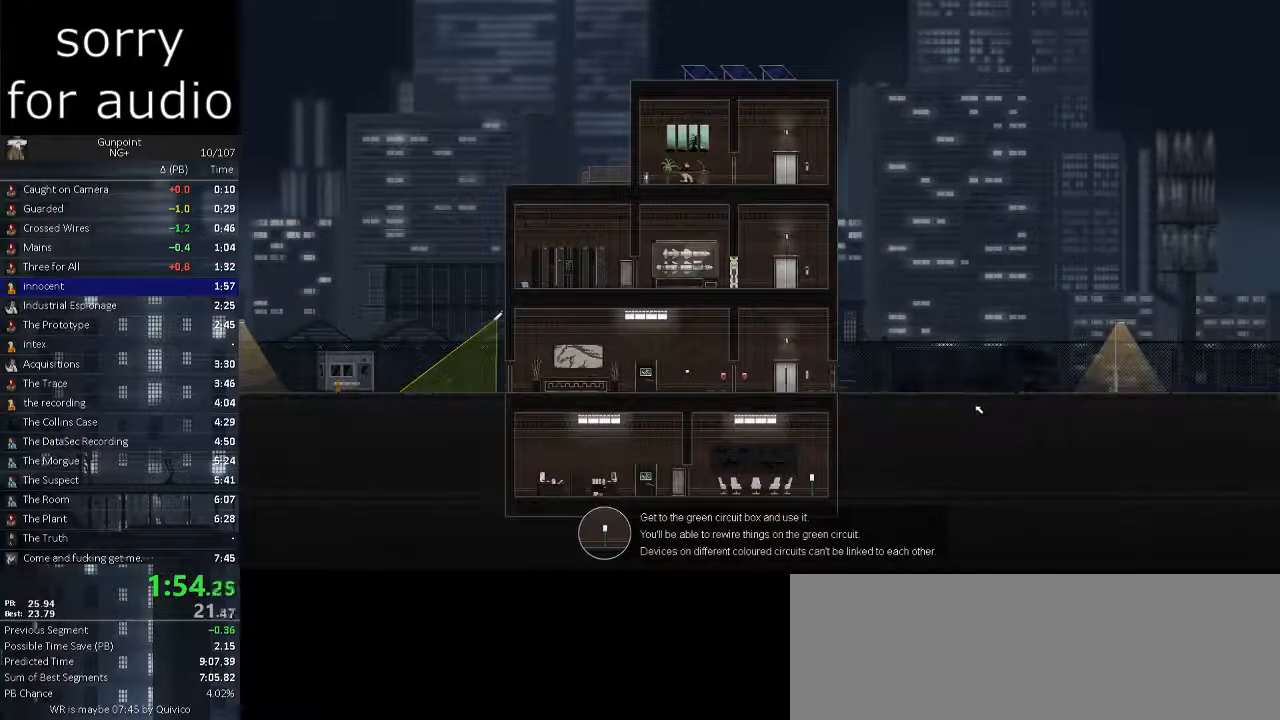
{"keys": ["d"], "mouse": [], "events": []}
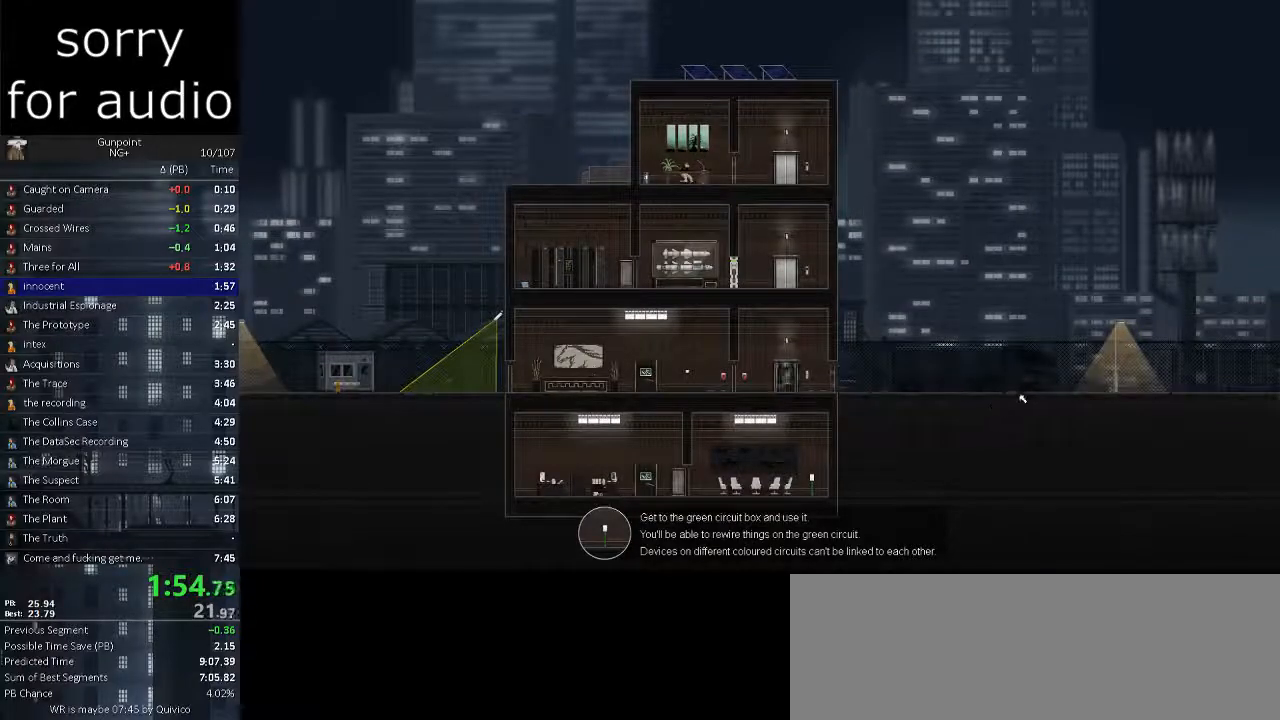
{"keys": ["d"], "mouse": [], "events": []}
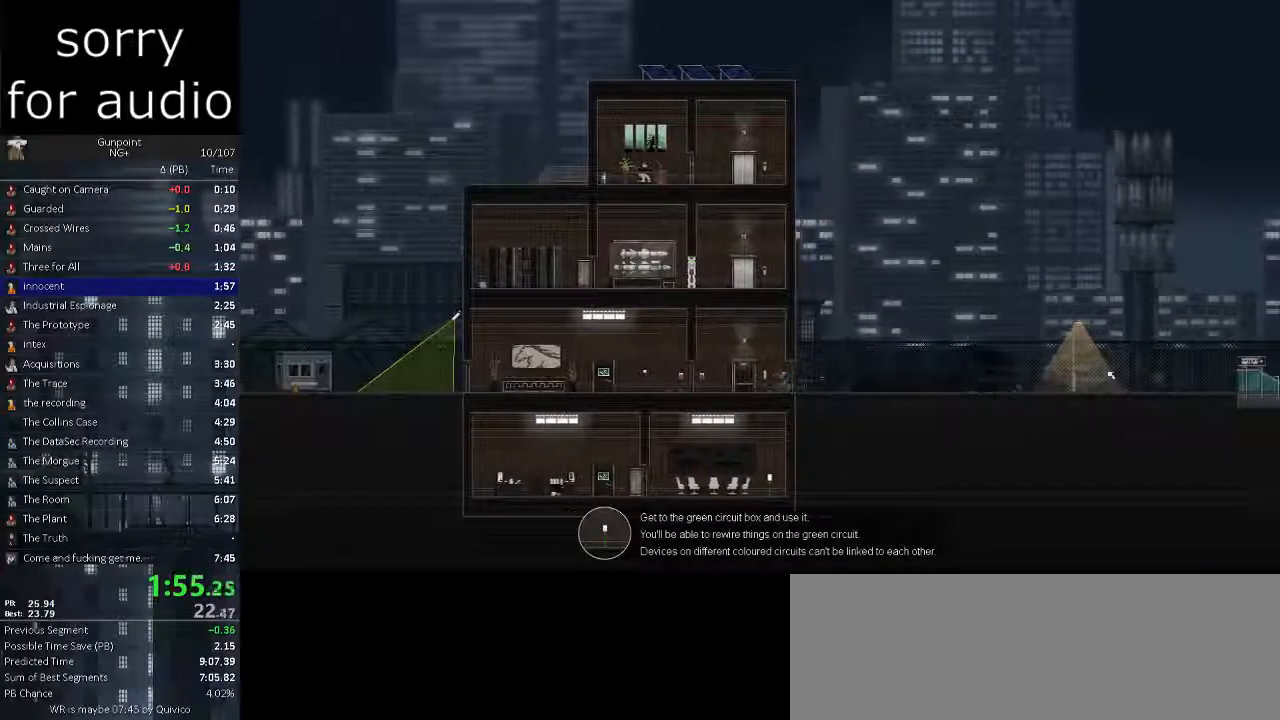
{"keys": [], "mouse": ["left"], "events": [[467, "d", "up"], [500, "mouse_left", "down"]]}
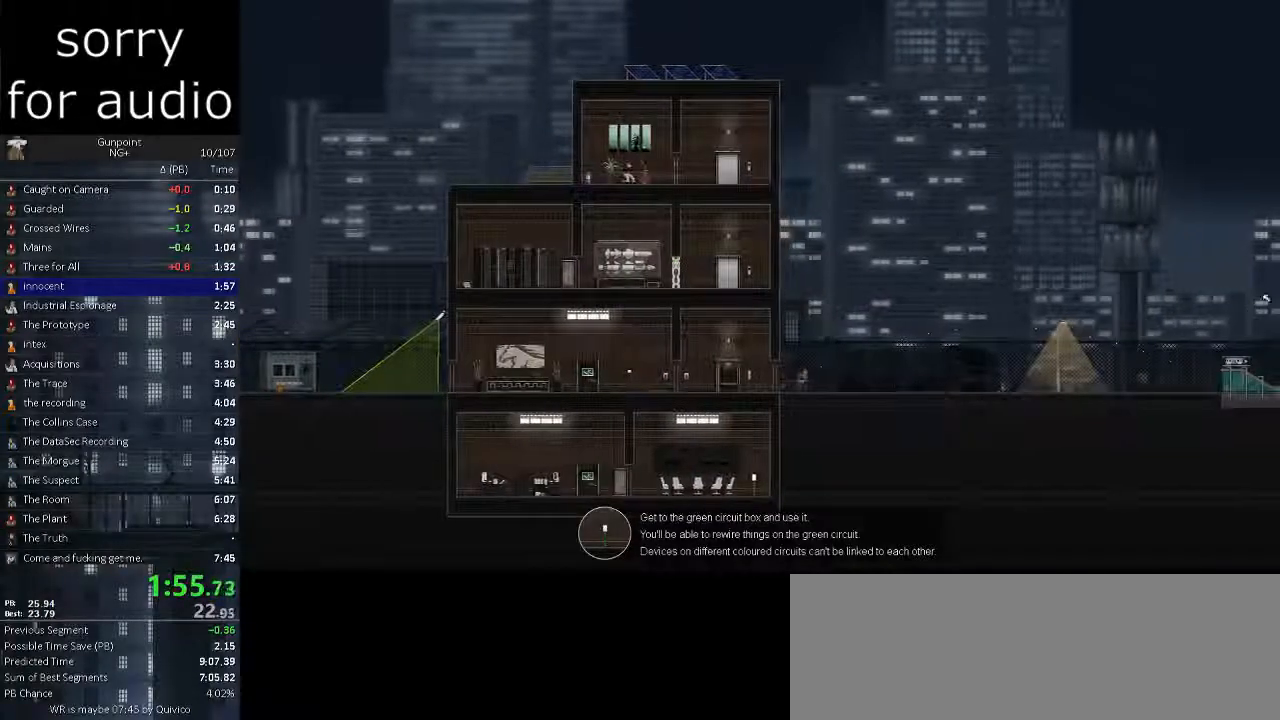
{"keys": [], "mouse": [], "events": [[100, "mouse_left", "up"]]}
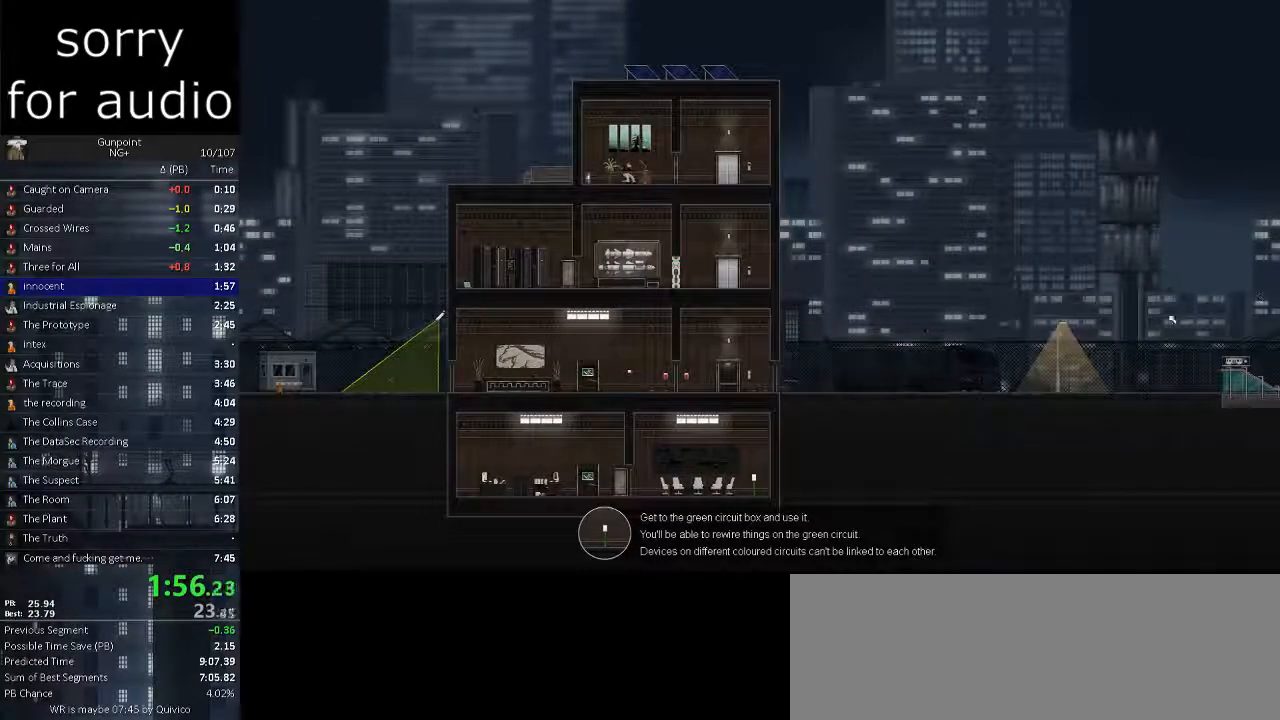
{"keys": [], "mouse": [], "events": []}
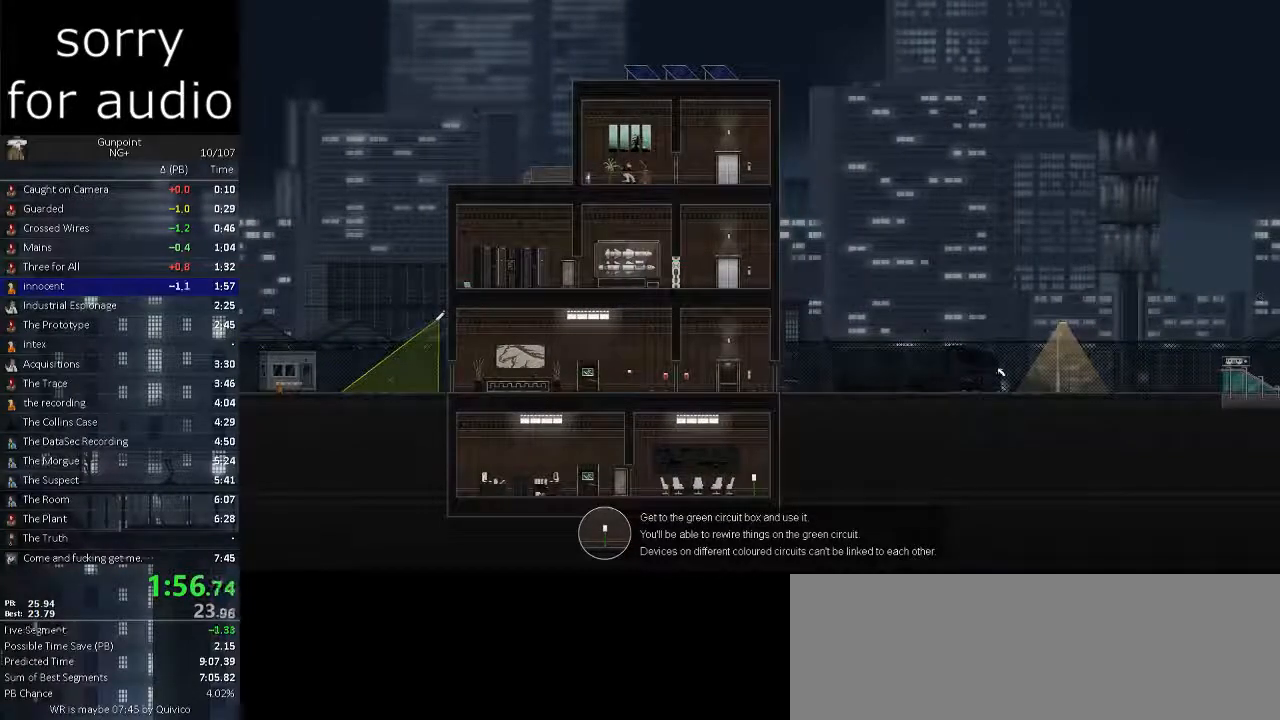
{"keys": [], "mouse": [], "events": [[183, "ctrl_l", "down"], [283, "ctrl_l", "up"]]}
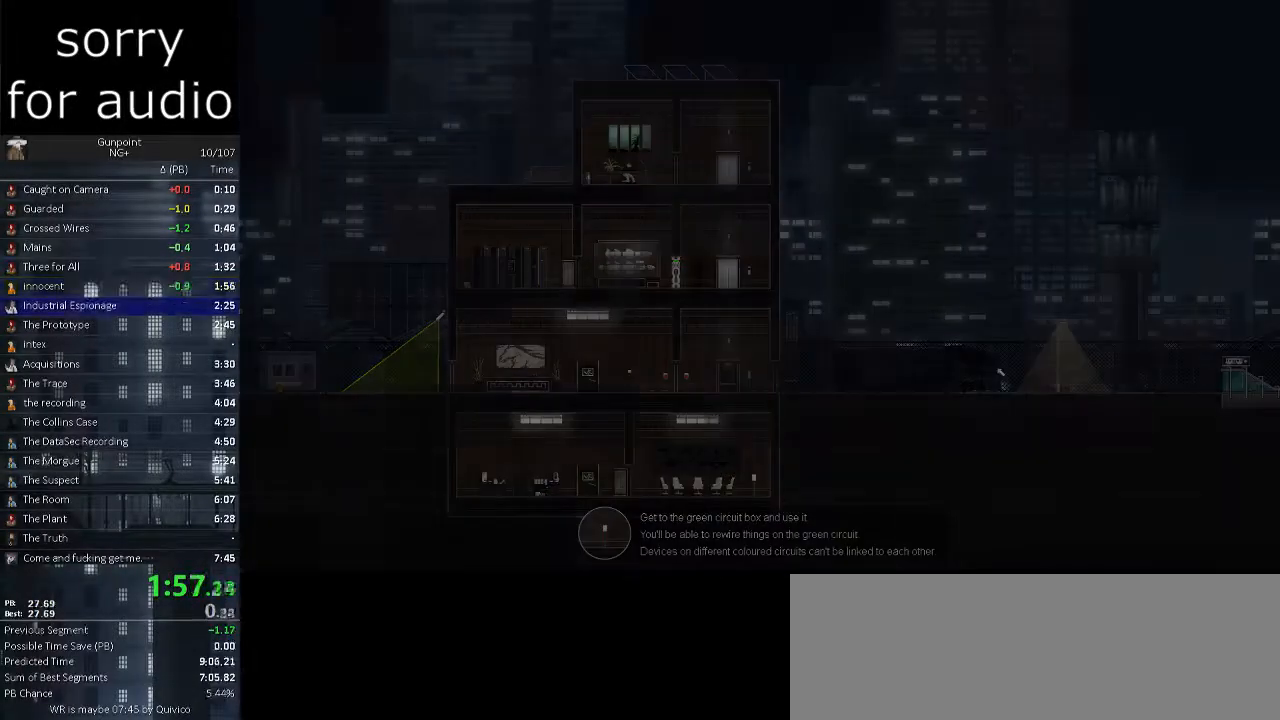
{"keys": [], "mouse": [], "events": [[50, "mouse_left", "down"], [100, "mouse_left", "up"], [150, "mouse_left", "down"], [250, "mouse_left", "up"], [333, "mouse_left", "down"], [433, "mouse_left", "up"]]}
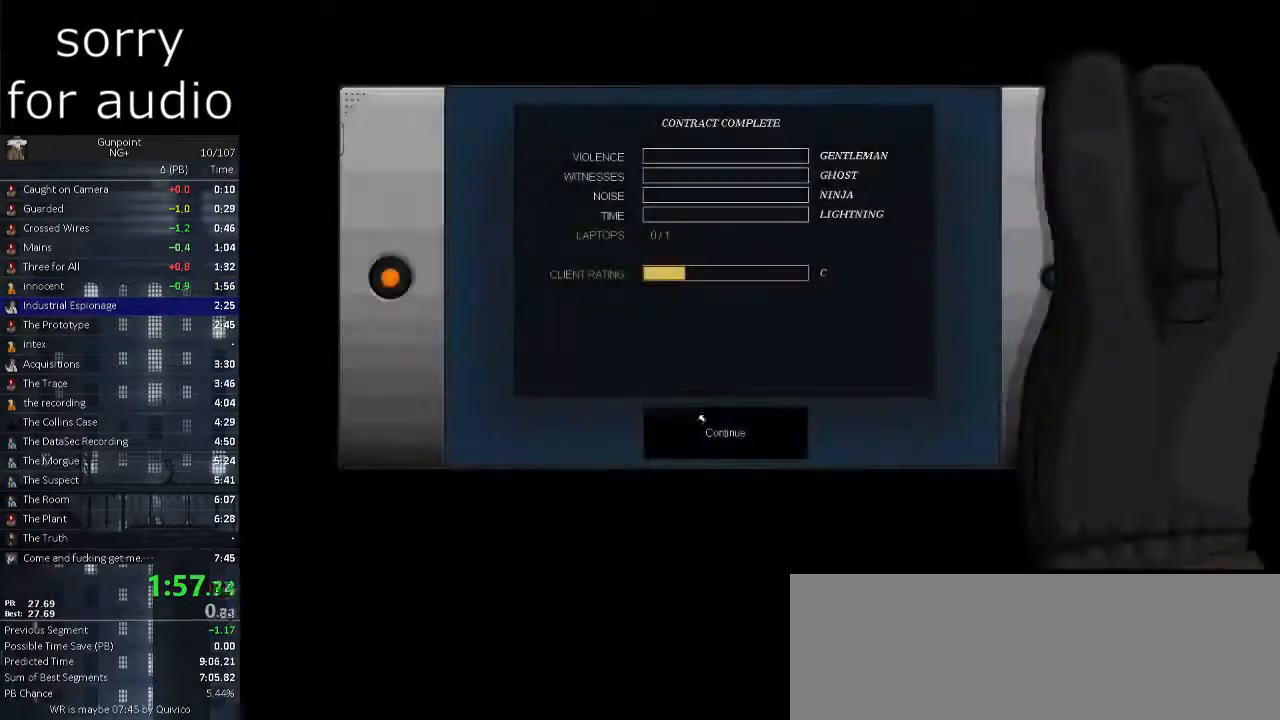
{"keys": [], "mouse": [], "events": [[217, "mouse_left", "down"], [300, "mouse_left", "up"]]}
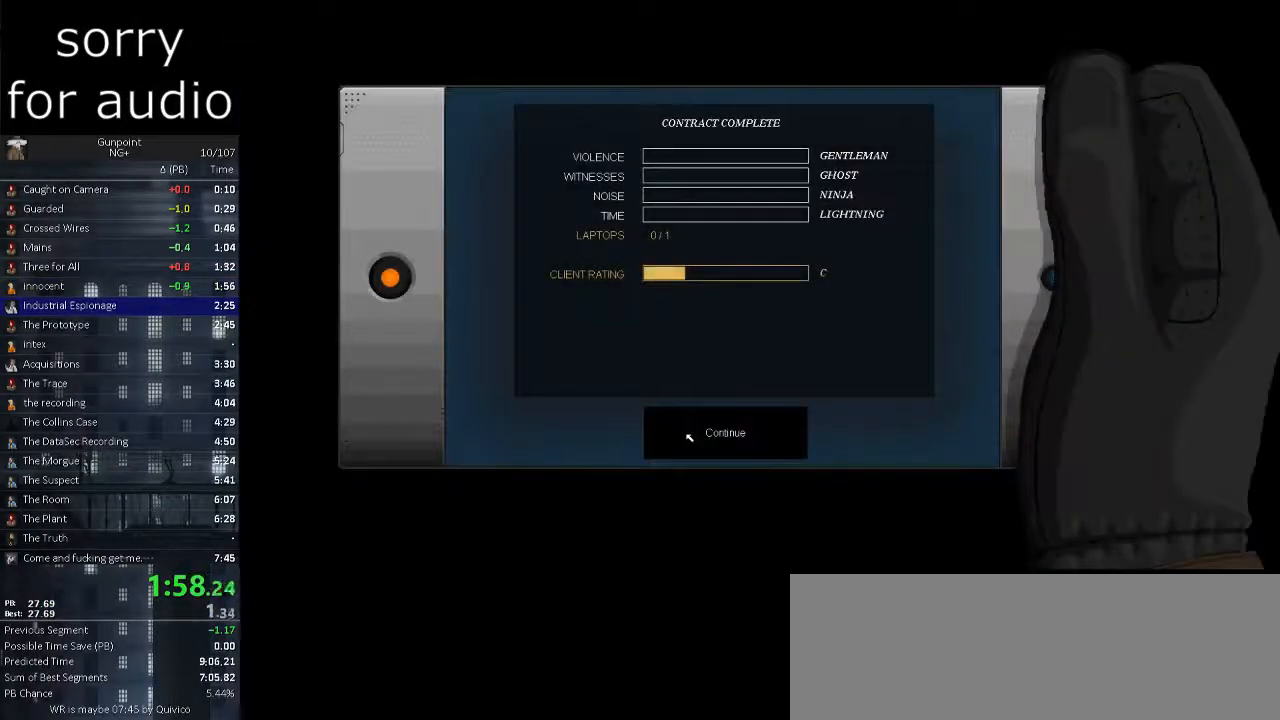
{"keys": [], "mouse": [], "events": []}